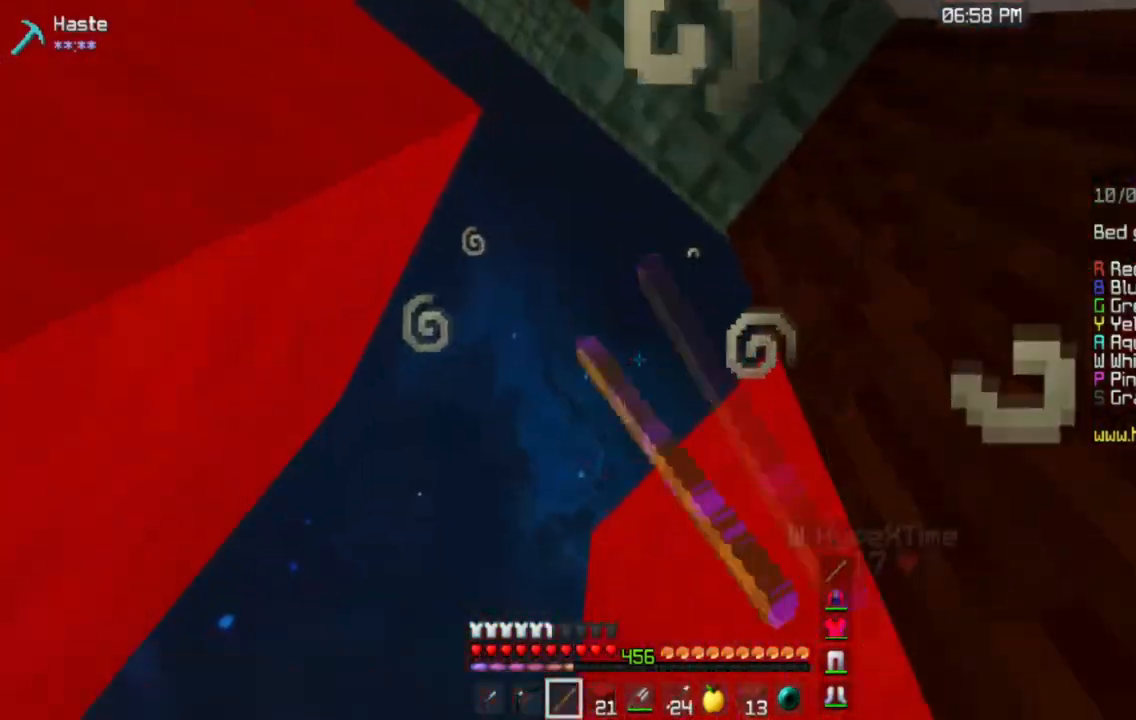
Gameplay with keyboard and mouse; each line is a JSON object with the keys and mouse buttons held at the frame after it. "events" lists presses ("down") and releases ("up") of "a", "d", "s", "space", "w", "mouse_left" and "mouse_right" between this image and that frame as [ms after this image, input, new state], when the widget could be followed in between. "mouse_left", "mouse_right" = the "left", "right" buttons of the "mouse" list. No other keys are recorded. Fast repeated clicks can show as one long hold. Mouse movement is not recorded.
{"keys": ["d"], "mouse": [], "events": [[217, "space", "up"], [284, "mouse_left", "up"], [500, "d", "down"]]}
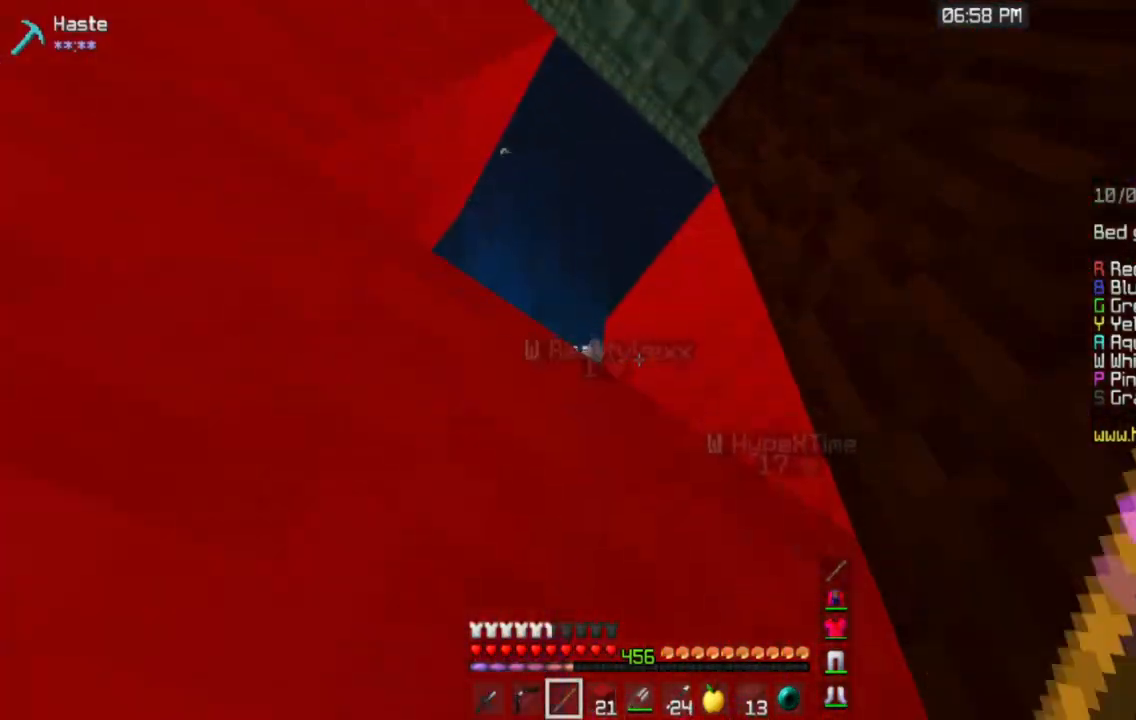
{"keys": ["space", "w"], "mouse": ["left"], "events": [[134, "w", "down"], [251, "d", "up"], [267, "mouse_left", "down"], [317, "space", "down"]]}
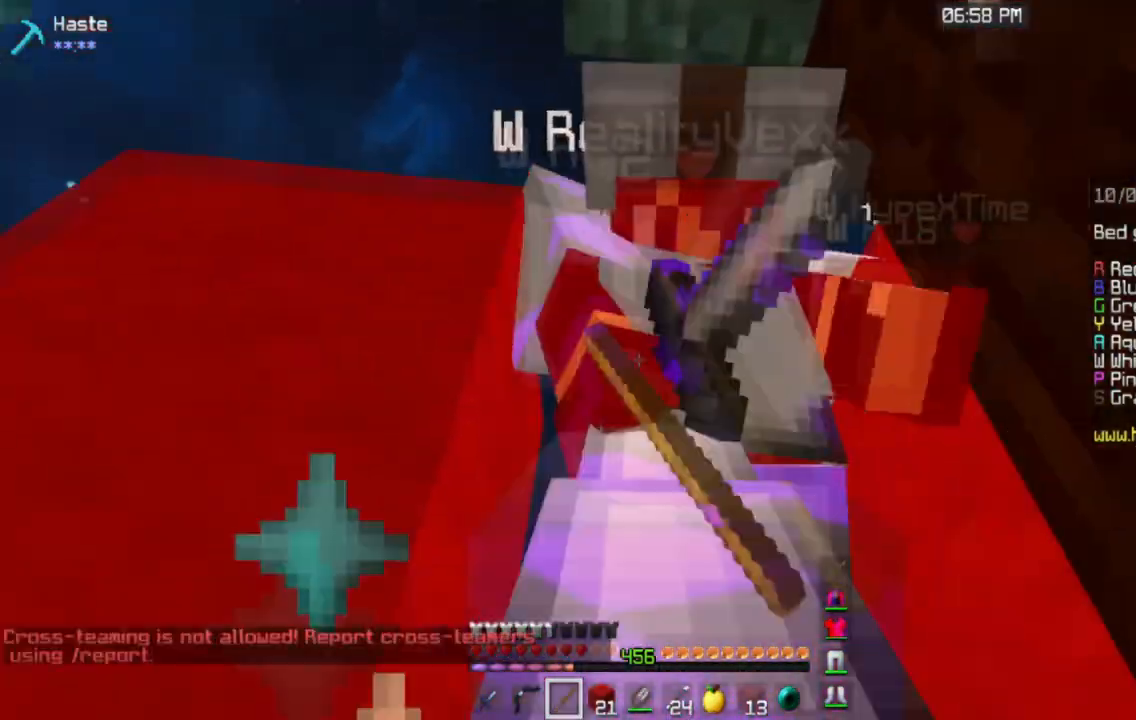
{"keys": ["d", "space", "w"], "mouse": ["left"], "events": [[367, "d", "down"]]}
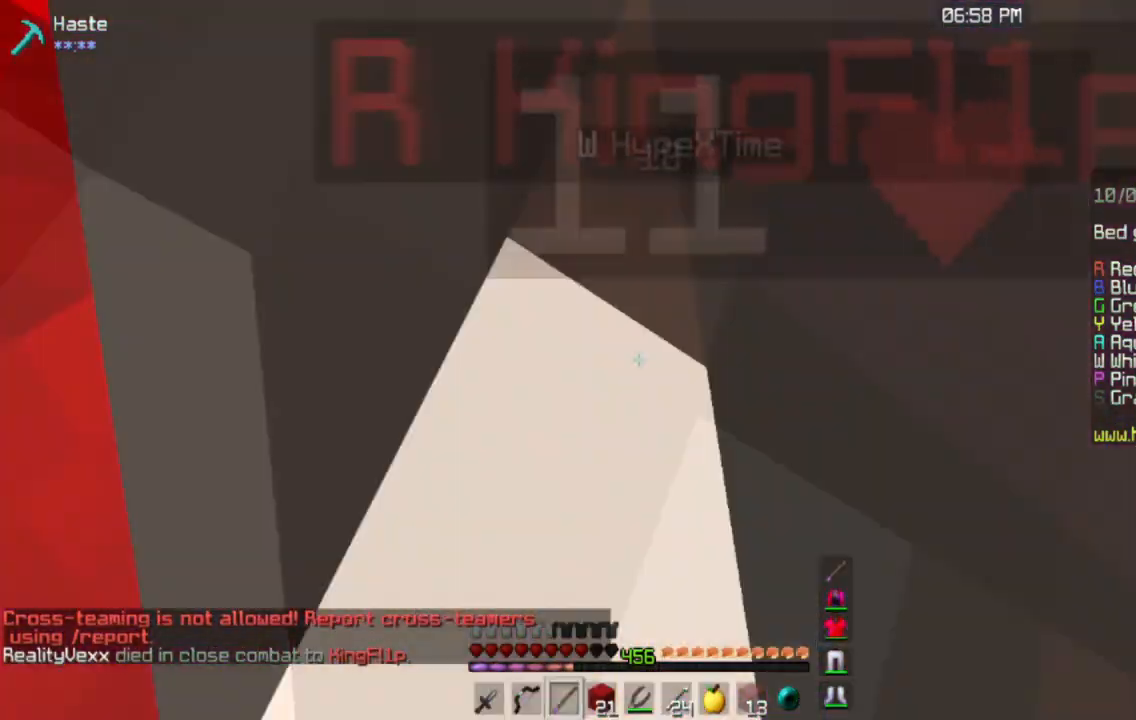
{"keys": ["w"], "mouse": ["left"], "events": [[134, "space", "up"], [234, "d", "up"]]}
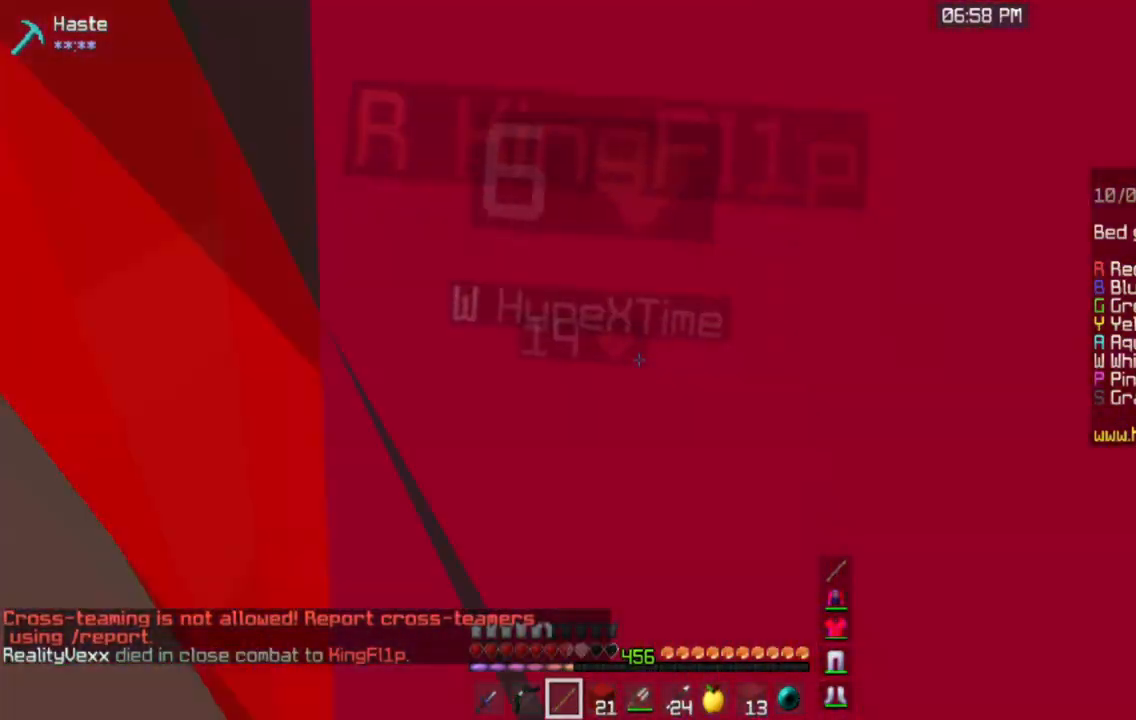
{"keys": ["d"], "mouse": ["left"], "events": [[33, "d", "down"], [367, "w", "up"]]}
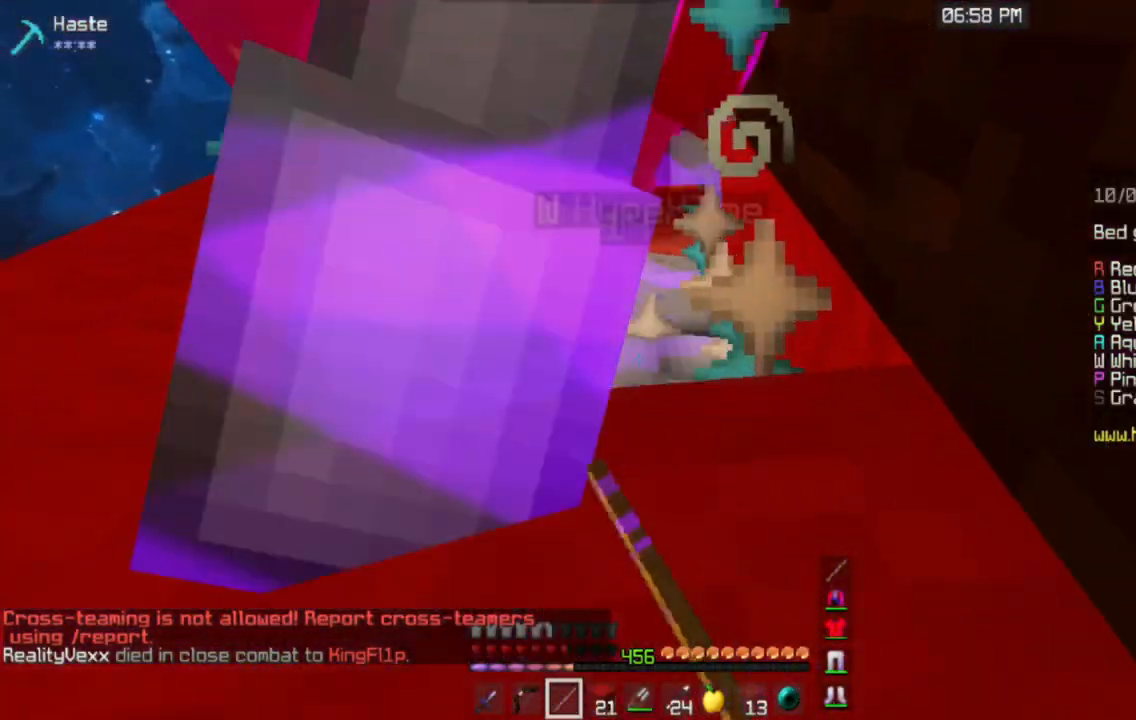
{"keys": ["d", "space"], "mouse": ["left"], "events": [[117, "d", "up"], [217, "space", "down"], [401, "d", "down"]]}
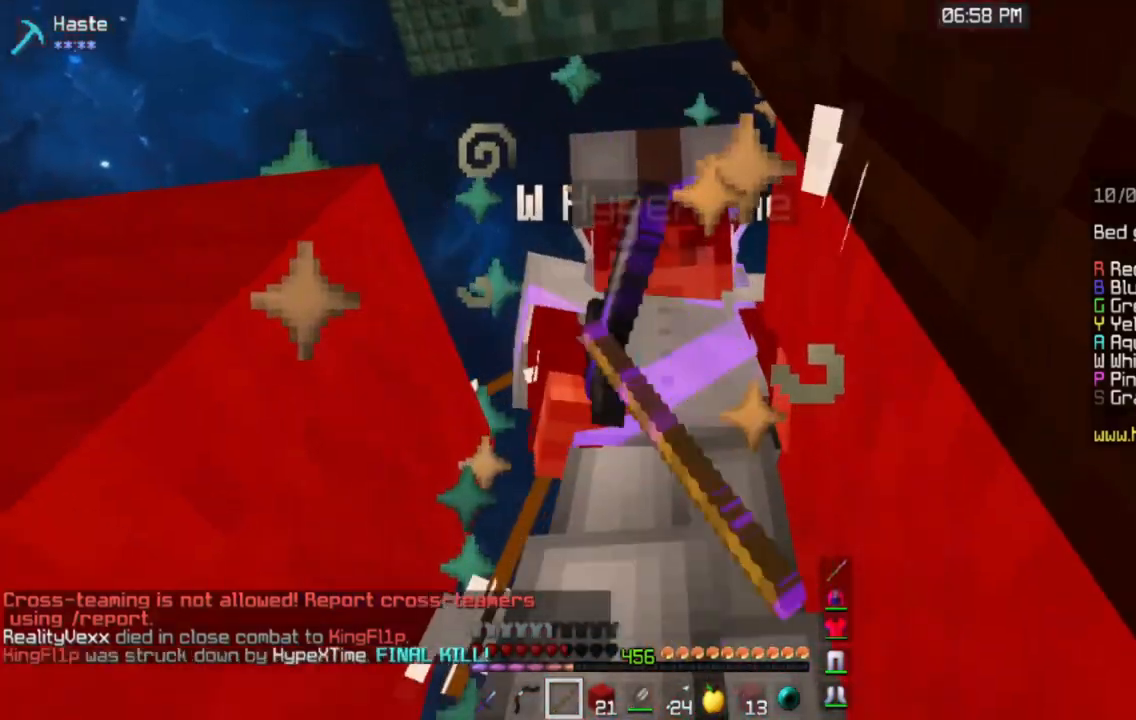
{"keys": ["d", "space", "w"], "mouse": ["left"], "events": [[150, "w", "down"]]}
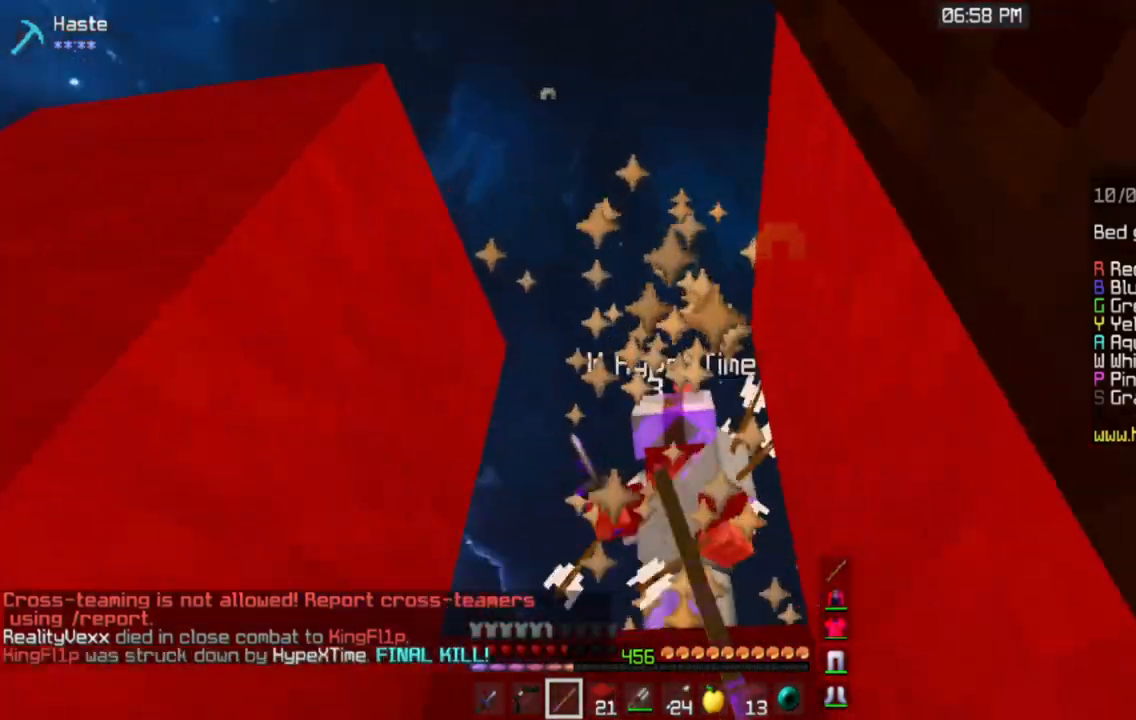
{"keys": ["a"], "mouse": [], "events": [[267, "d", "up"], [367, "a", "down"], [384, "space", "up"], [401, "w", "up"], [468, "mouse_left", "up"]]}
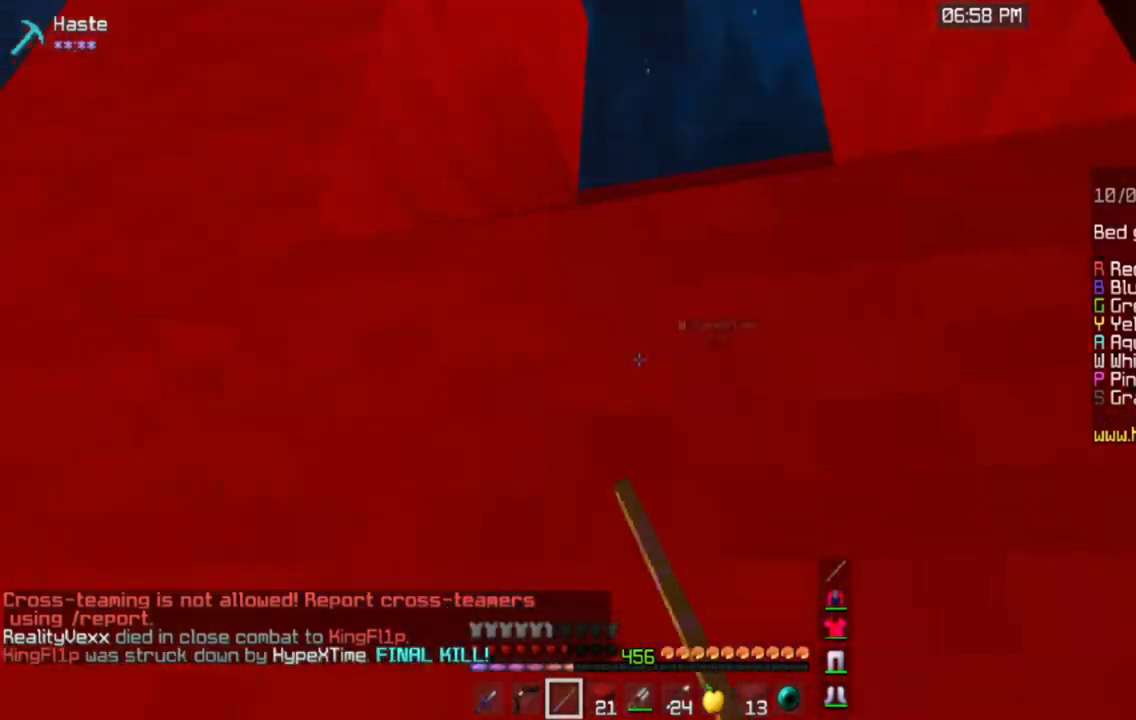
{"keys": ["a"], "mouse": [], "events": []}
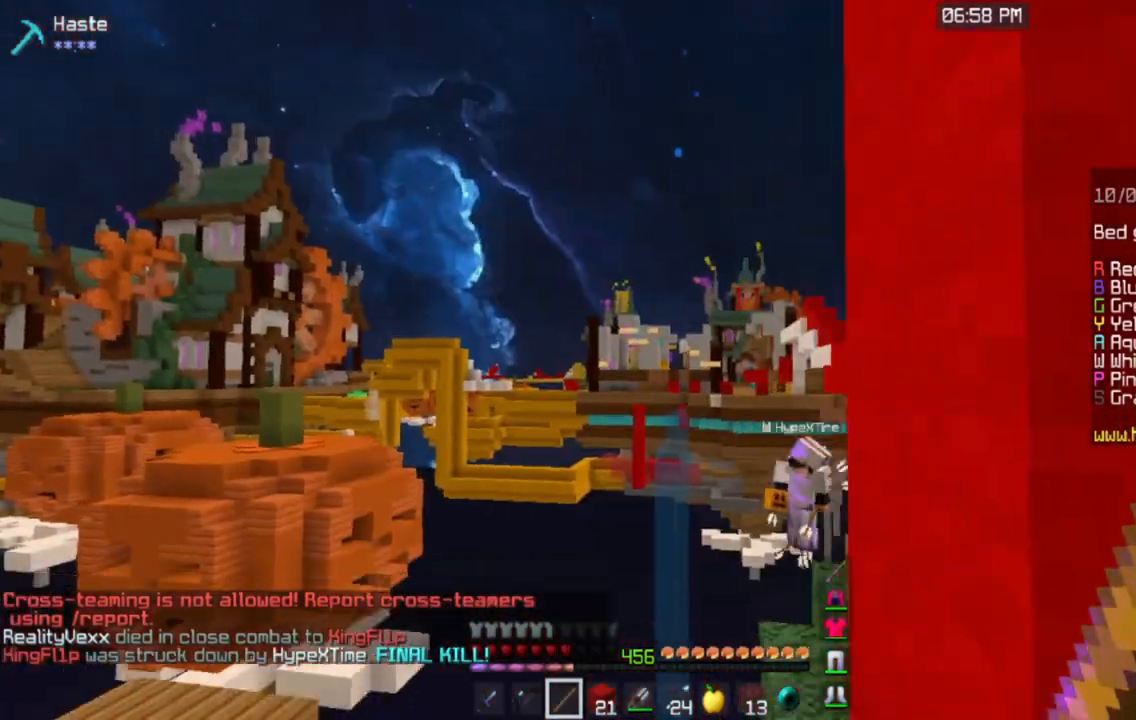
{"keys": ["a", "w"], "mouse": [], "events": [[434, "w", "down"]]}
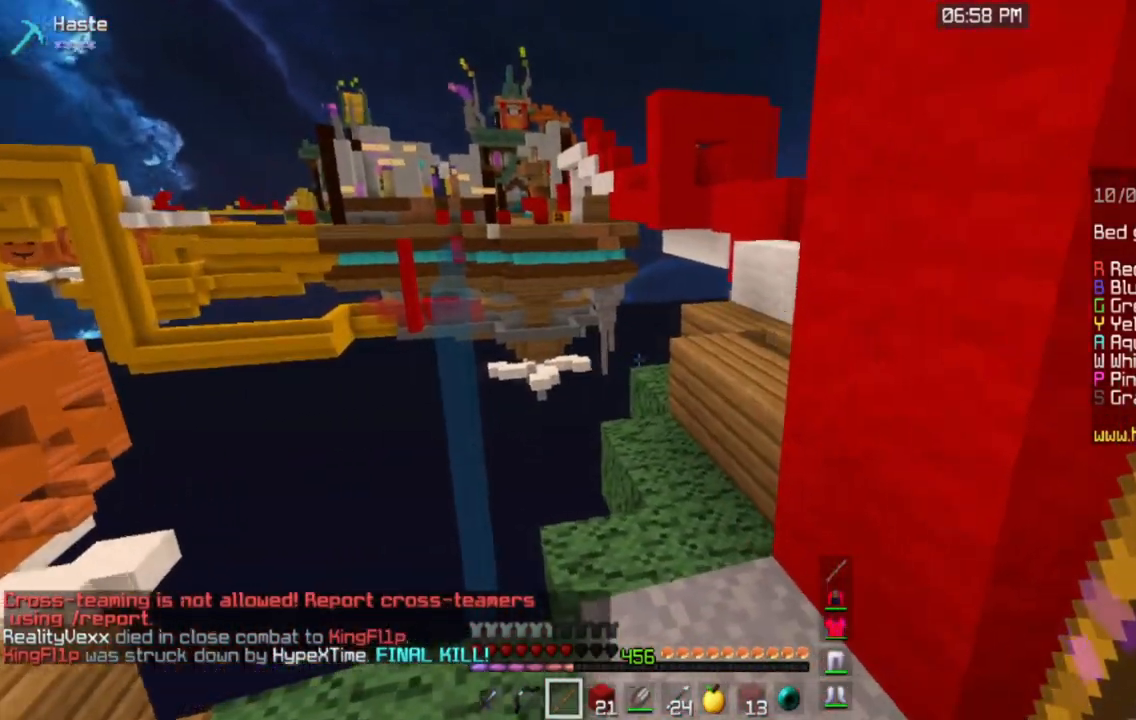
{"keys": ["space", "w"], "mouse": [], "events": [[34, "a", "up"], [467, "space", "down"]]}
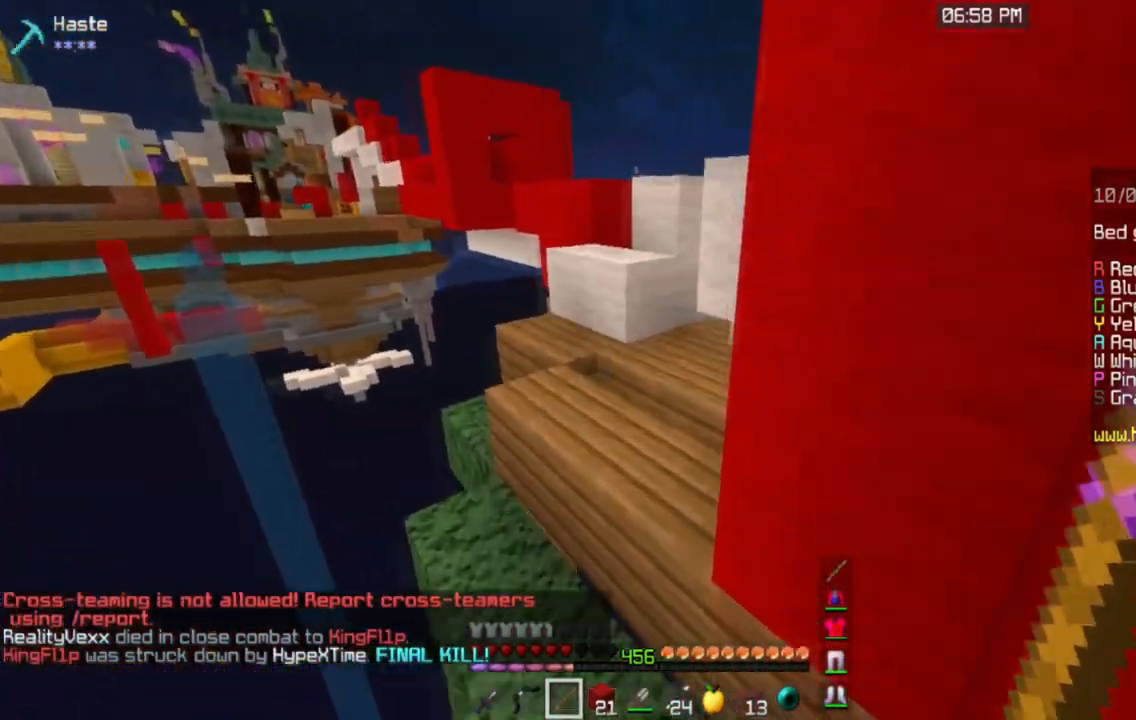
{"keys": ["a", "w"], "mouse": [], "events": [[183, "space", "up"], [300, "a", "down"]]}
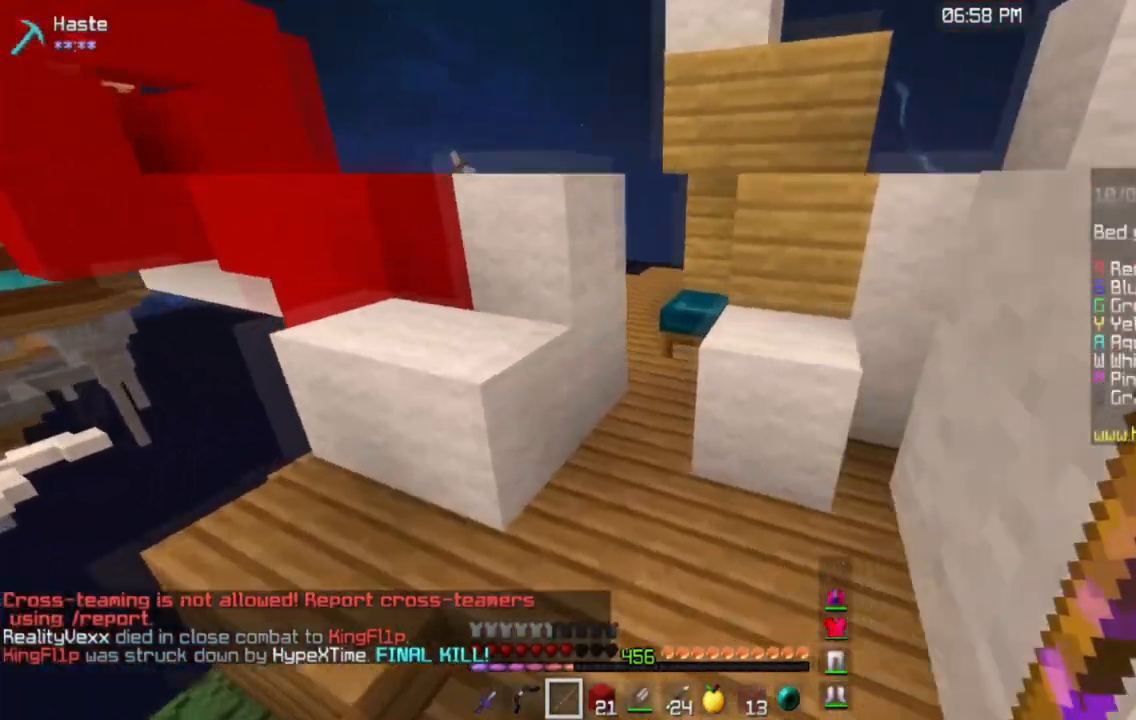
{"keys": [], "mouse": ["left"], "events": [[84, "a", "up"], [250, "mouse_left", "down"], [250, "w", "up"]]}
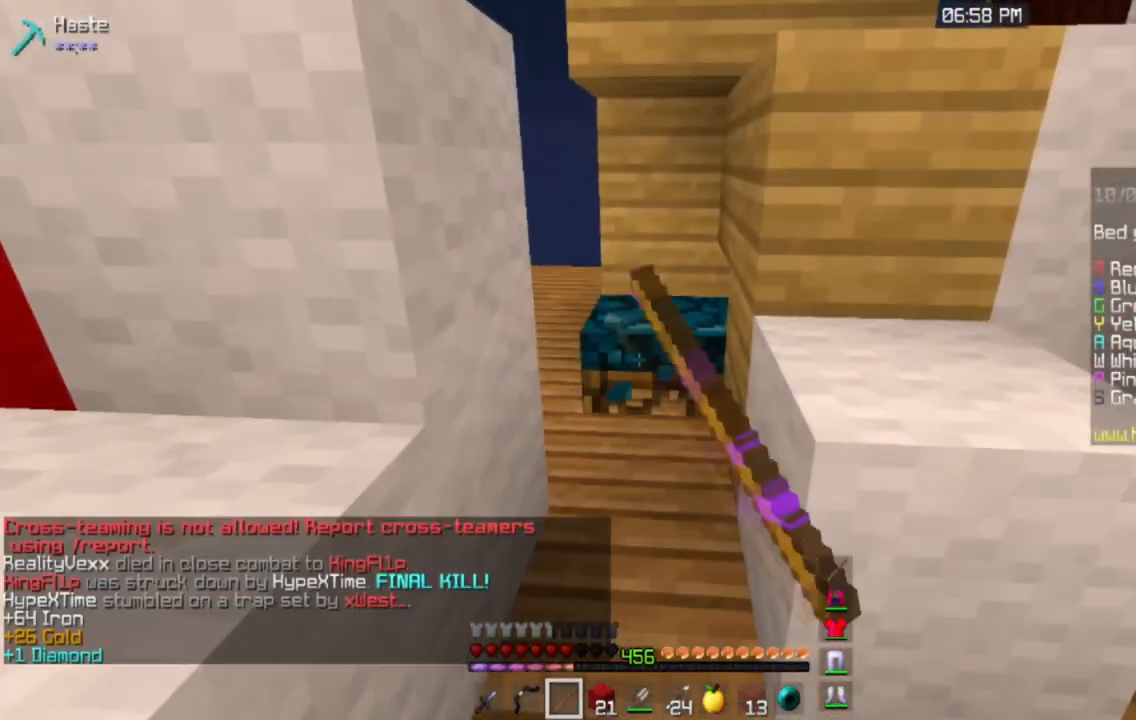
{"keys": ["w"], "mouse": [], "events": [[33, "a", "down"], [50, "w", "down"], [150, "space", "down"], [217, "mouse_left", "up"], [400, "space", "up"], [450, "a", "up"]]}
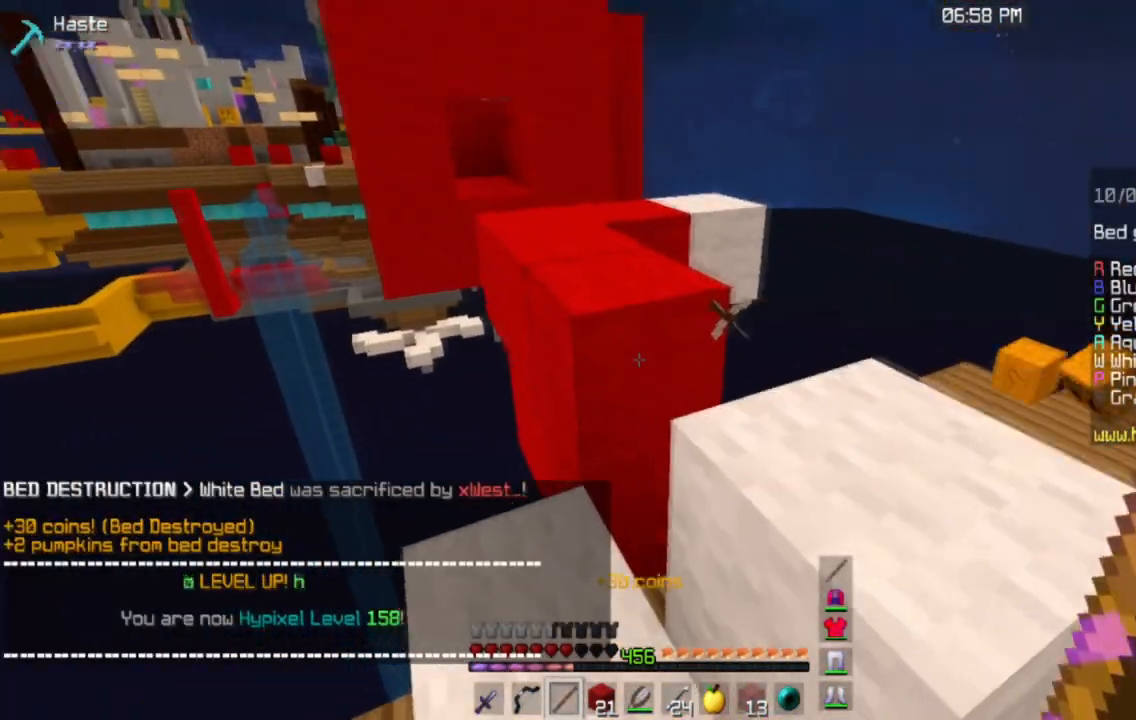
{"keys": ["w"], "mouse": [], "events": [[84, "space", "down"], [267, "d", "down"], [351, "space", "up"], [434, "w", "up"], [484, "d", "up"], [501, "w", "down"]]}
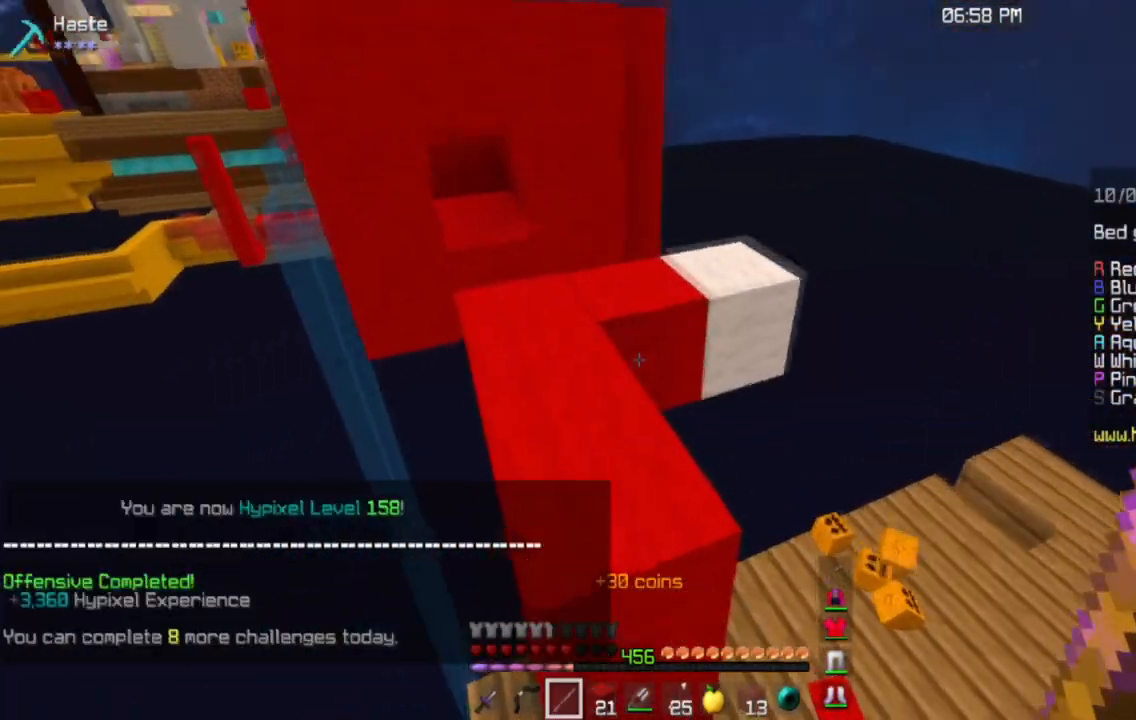
{"keys": [], "mouse": [], "events": [[83, "space", "down"], [183, "a", "down"], [267, "space", "up"], [367, "a", "up"], [383, "w", "up"]]}
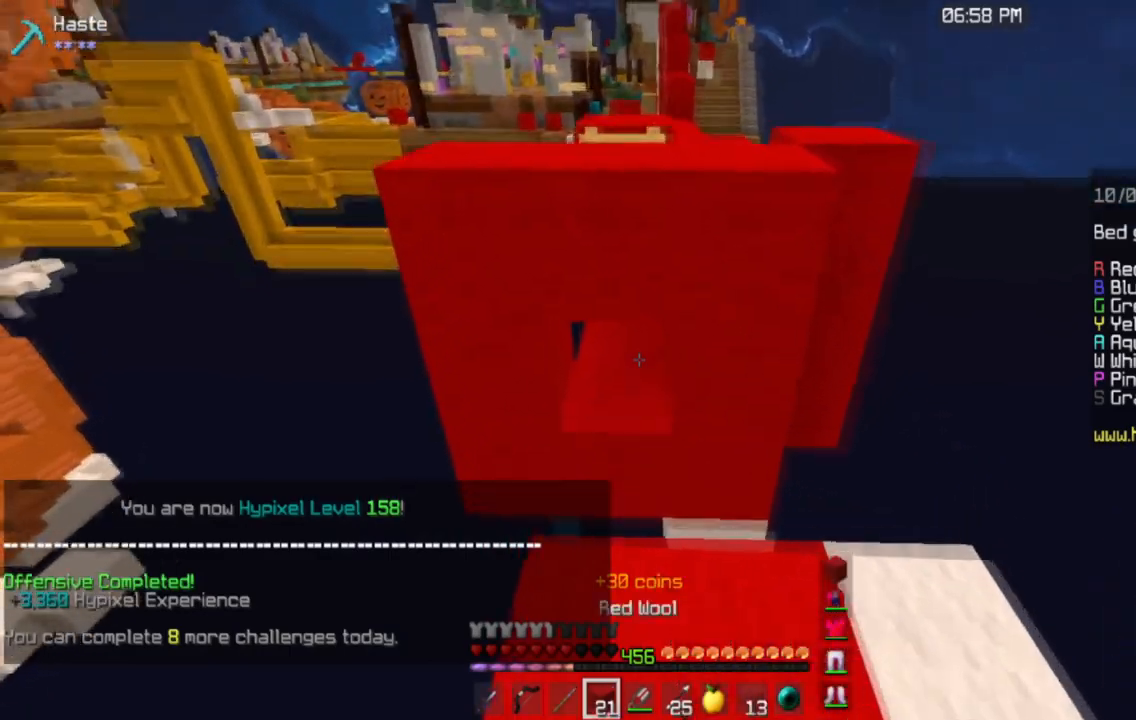
{"keys": ["w"], "mouse": [], "events": [[84, "mouse_right", "down"], [434, "w", "down"], [467, "mouse_right", "up"]]}
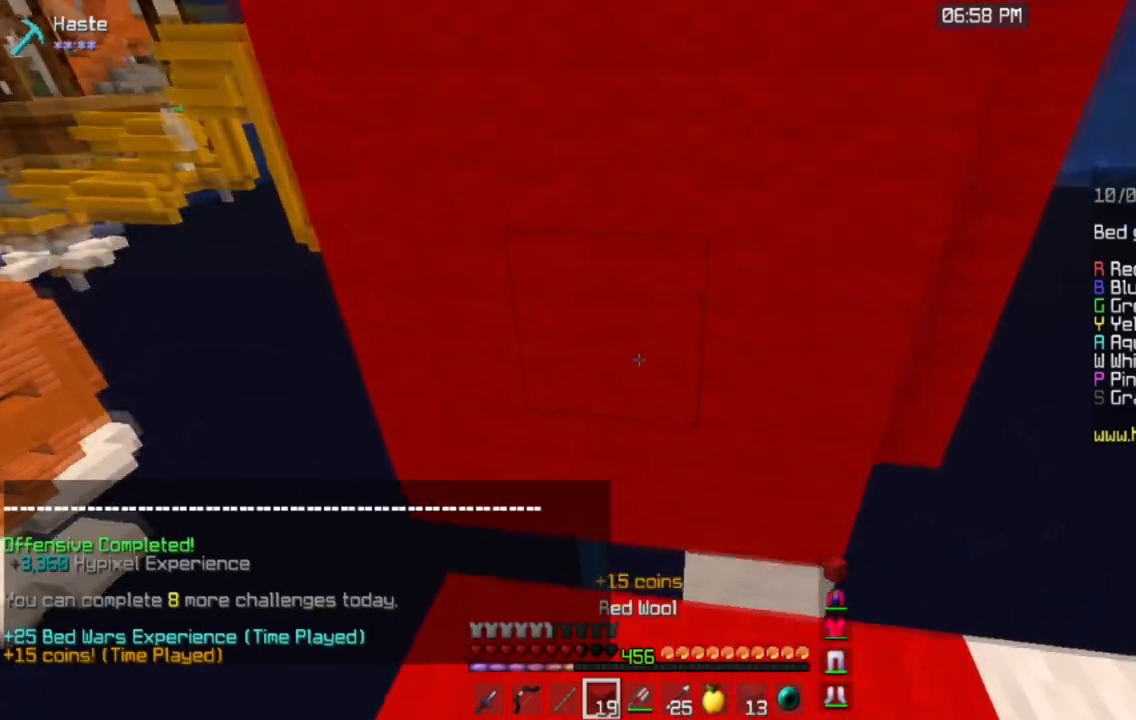
{"keys": ["space", "w"], "mouse": ["right"], "events": [[33, "space", "down"], [200, "mouse_right", "down"], [283, "space", "up"], [333, "space", "down"]]}
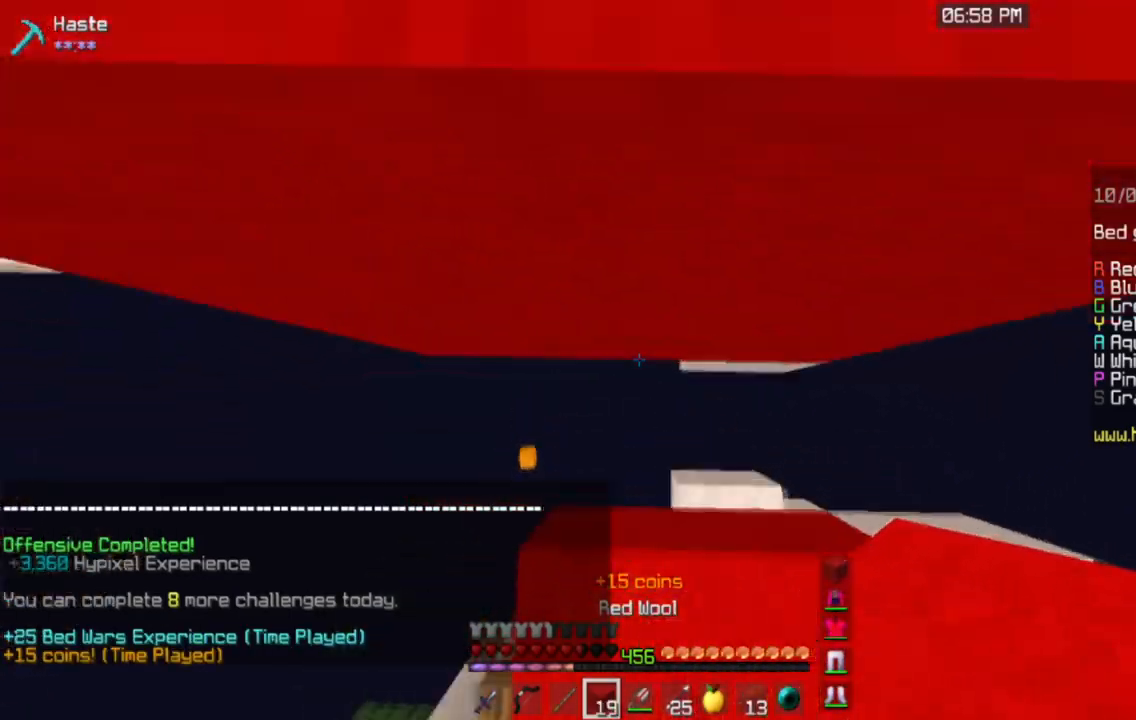
{"keys": ["a", "space", "w"], "mouse": ["right"], "events": [[34, "d", "down"], [67, "w", "up"], [234, "w", "down"], [434, "a", "down"], [501, "d", "up"]]}
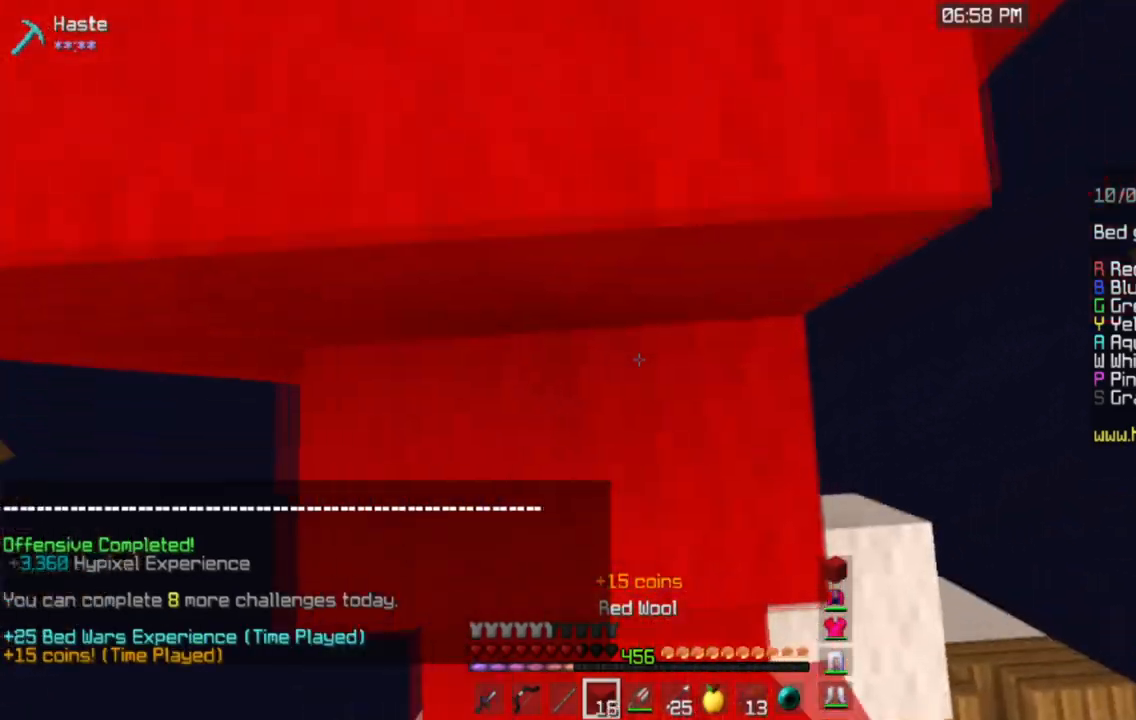
{"keys": ["space", "w"], "mouse": [], "events": [[333, "a", "up"], [383, "mouse_right", "up"]]}
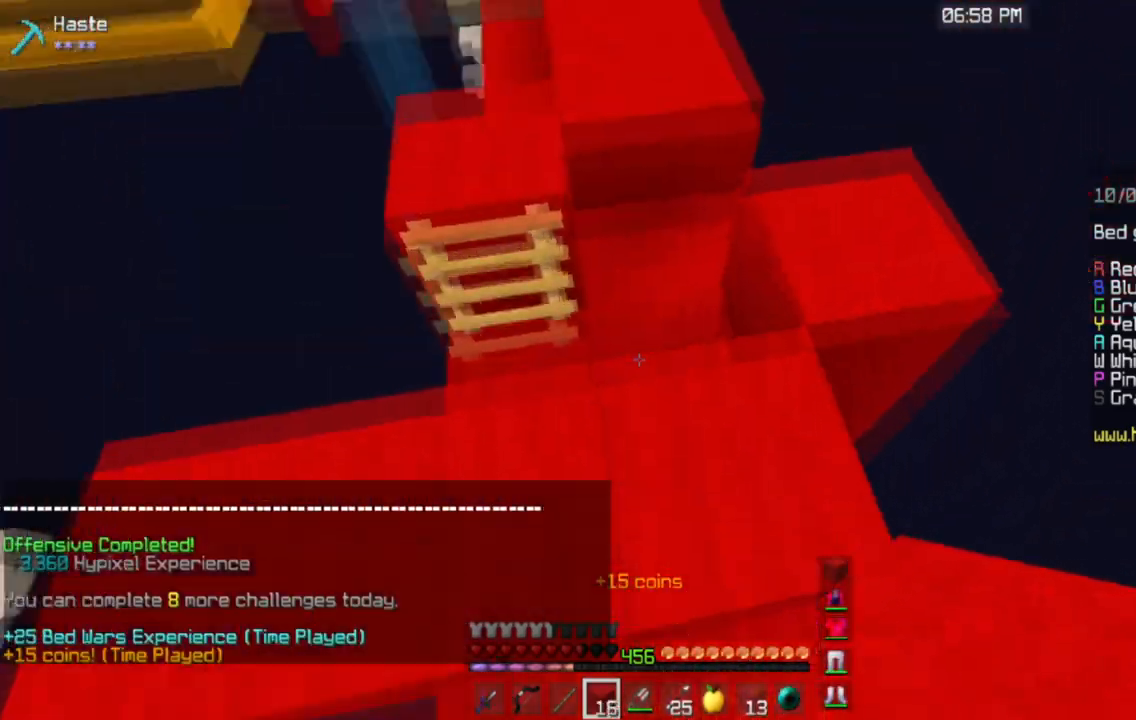
{"keys": ["w"], "mouse": [], "events": [[50, "d", "down"], [150, "space", "up"], [184, "d", "up"]]}
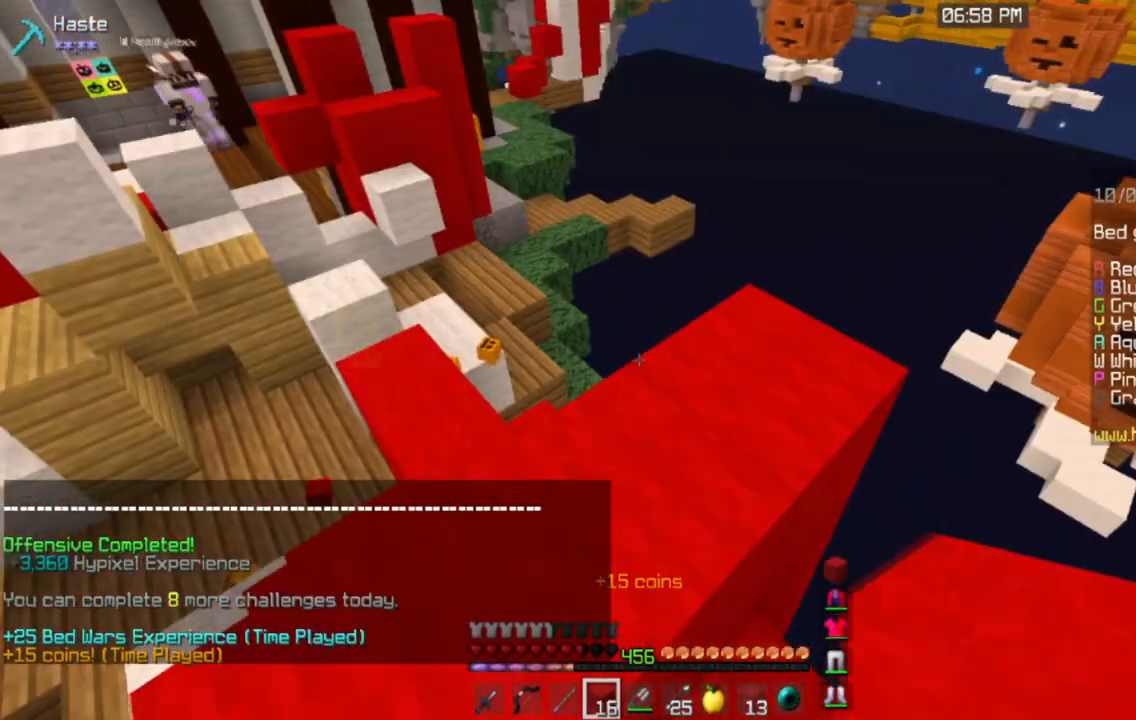
{"keys": ["a", "d", "w"], "mouse": [], "events": [[200, "d", "down"], [484, "a", "down"]]}
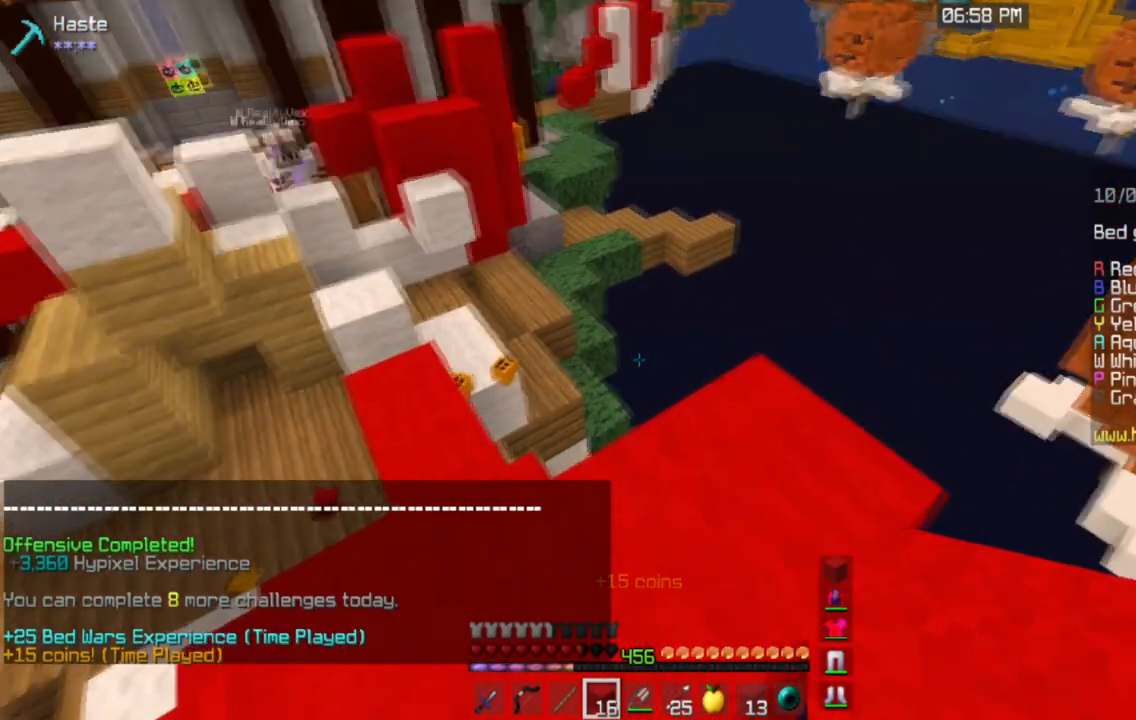
{"keys": ["a", "s"], "mouse": ["right"], "events": [[17, "d", "up"], [334, "mouse_right", "down"], [367, "w", "up"], [484, "s", "down"]]}
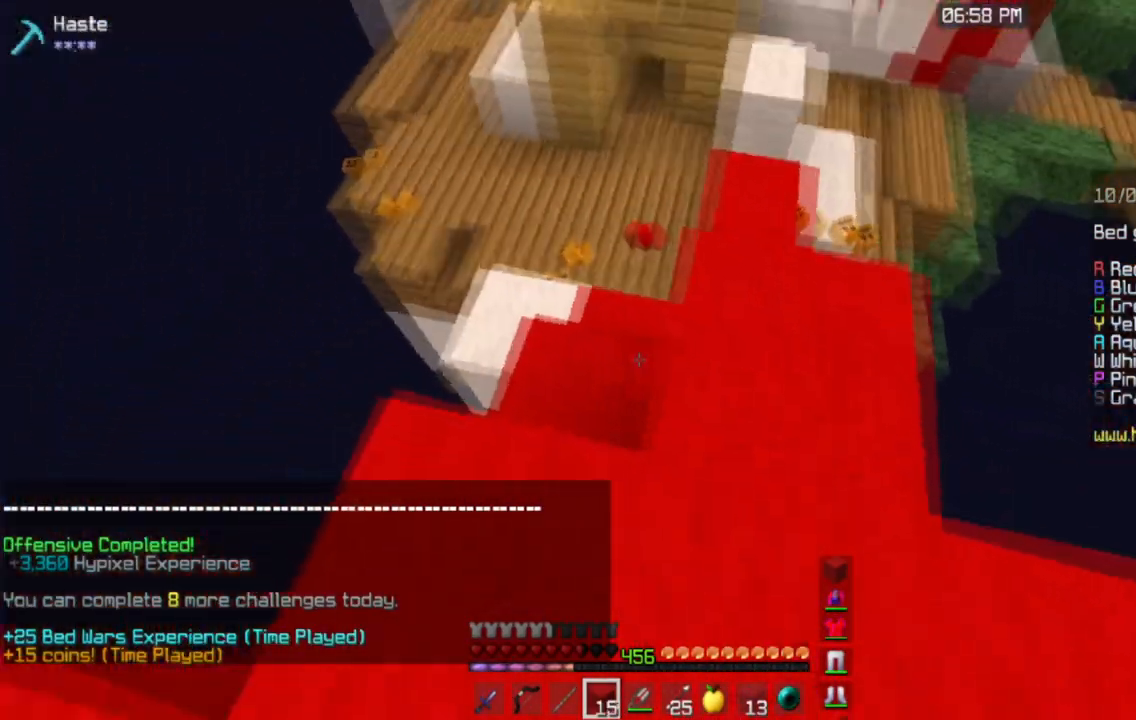
{"keys": [], "mouse": [], "events": [[233, "mouse_right", "up"], [434, "a", "up"], [467, "s", "up"]]}
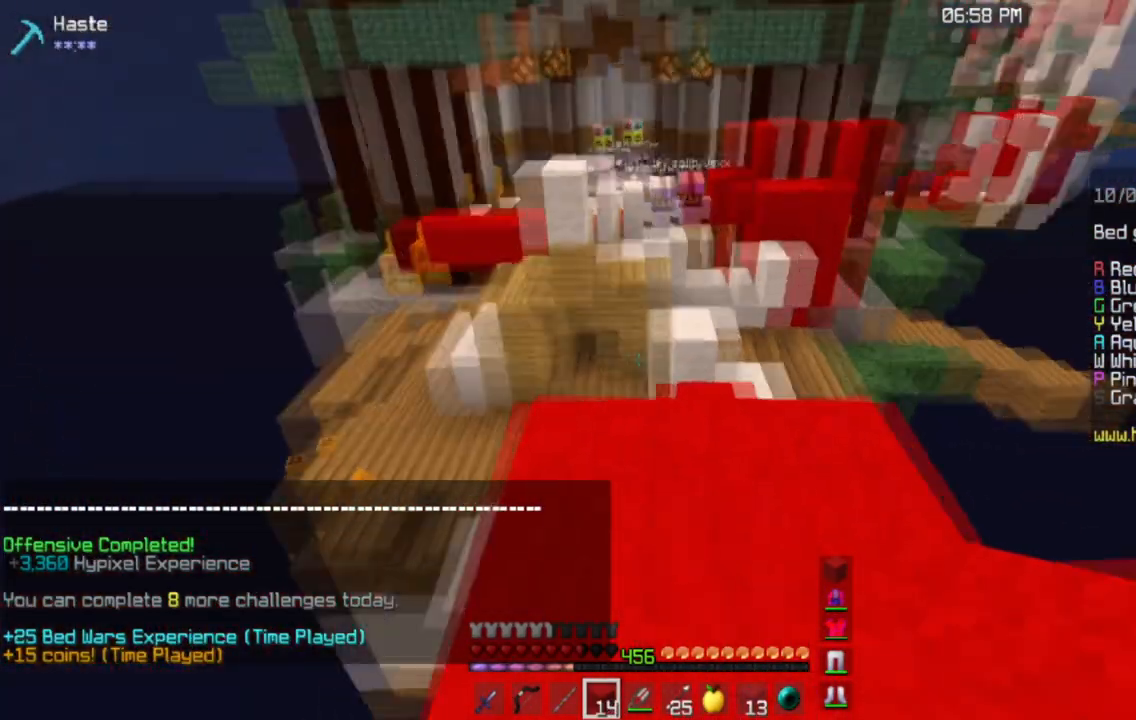
{"keys": [], "mouse": [], "events": [[84, "a", "down"], [284, "a", "up"]]}
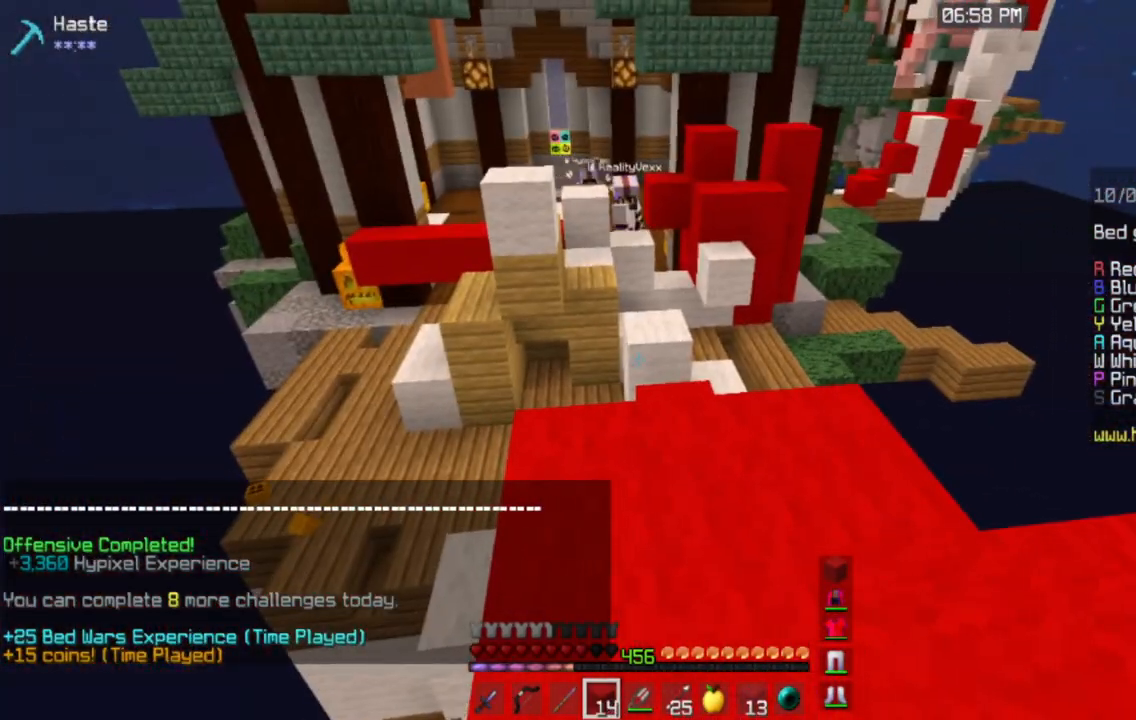
{"keys": [], "mouse": [], "events": []}
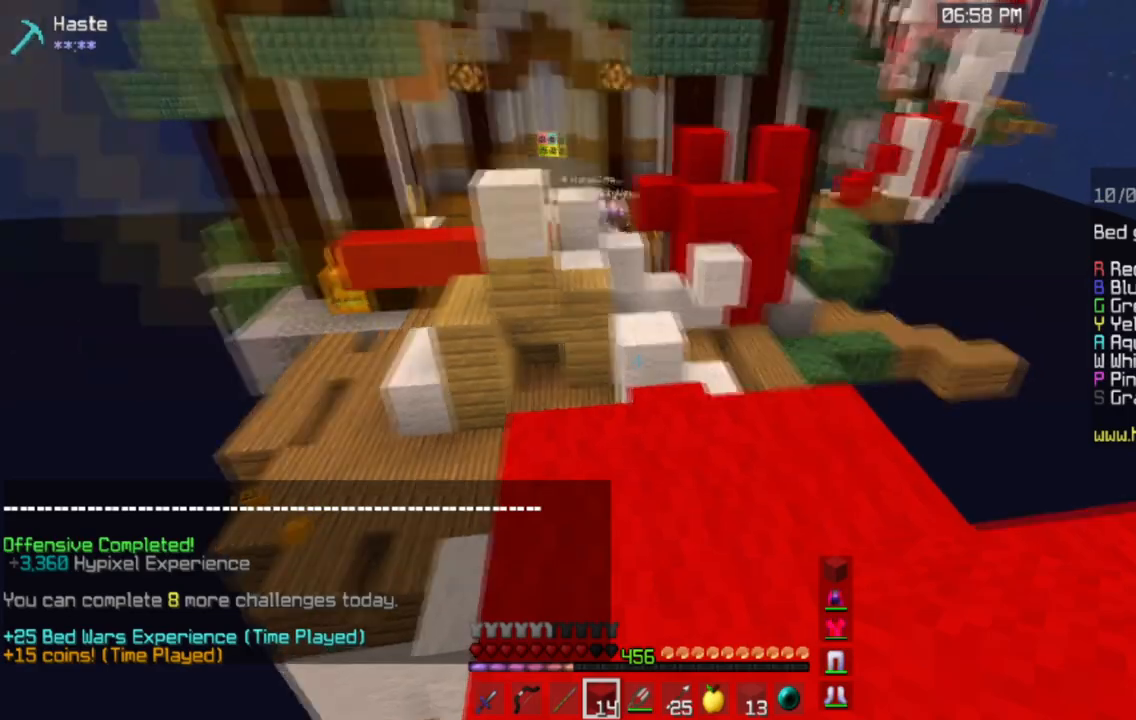
{"keys": ["w"], "mouse": [], "events": [[150, "w", "down"]]}
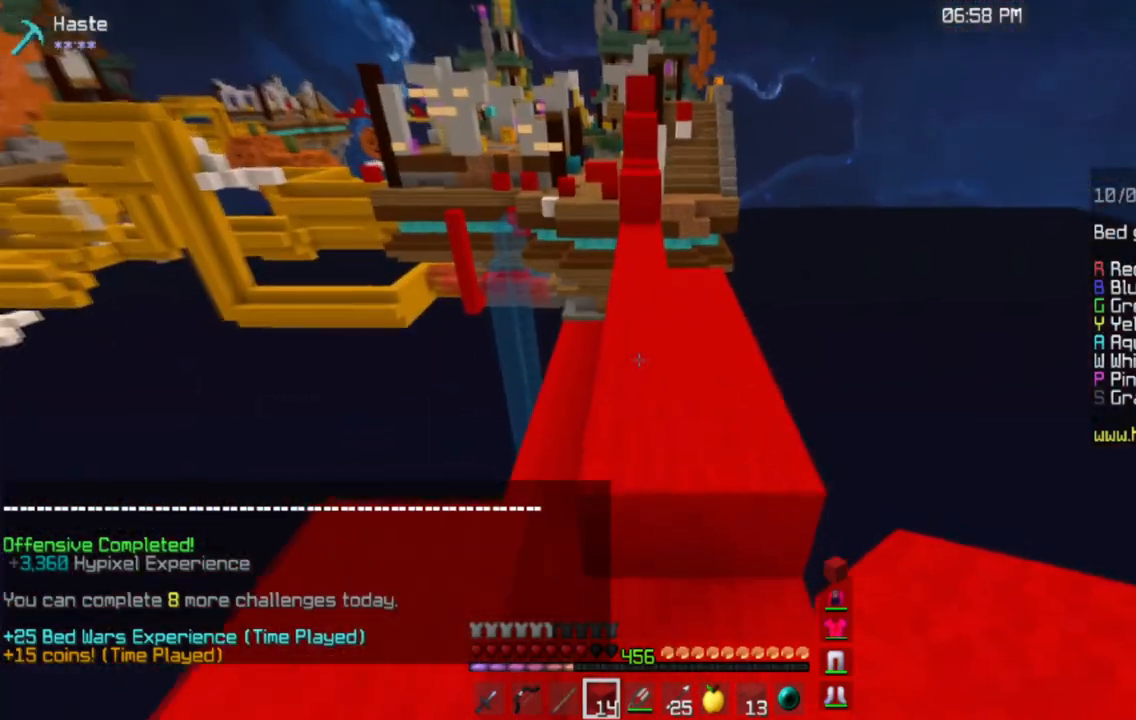
{"keys": ["space", "w"], "mouse": [], "events": [[33, "space", "down"]]}
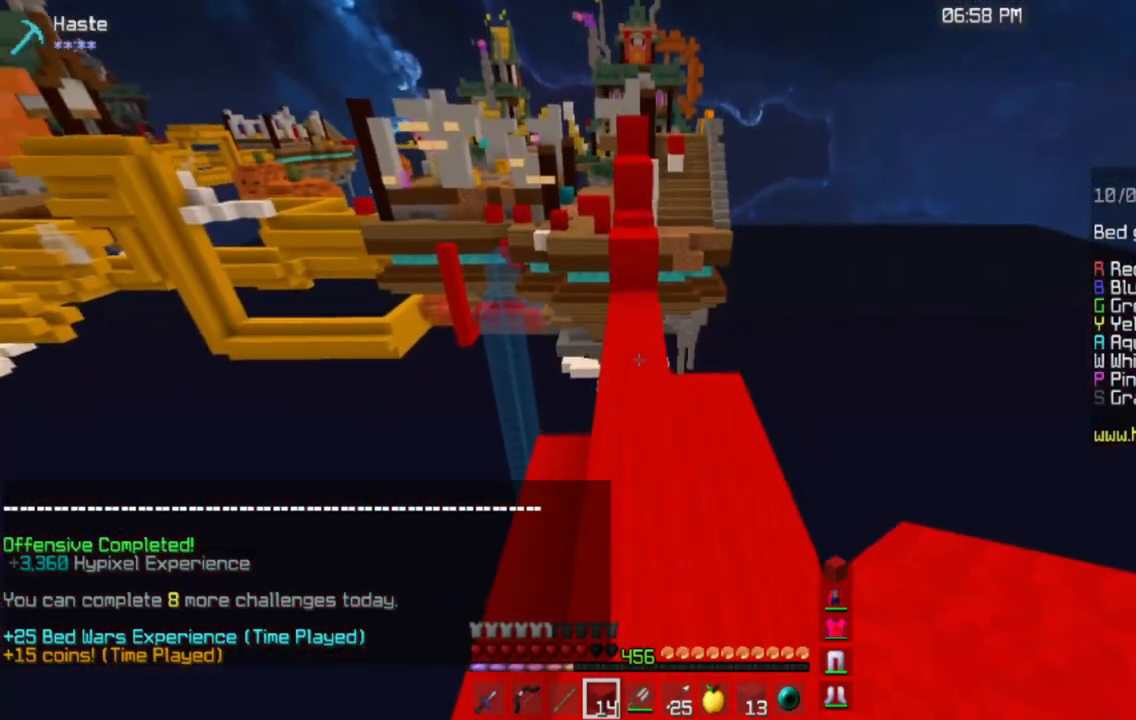
{"keys": ["w"], "mouse": [], "events": [[317, "space", "up"]]}
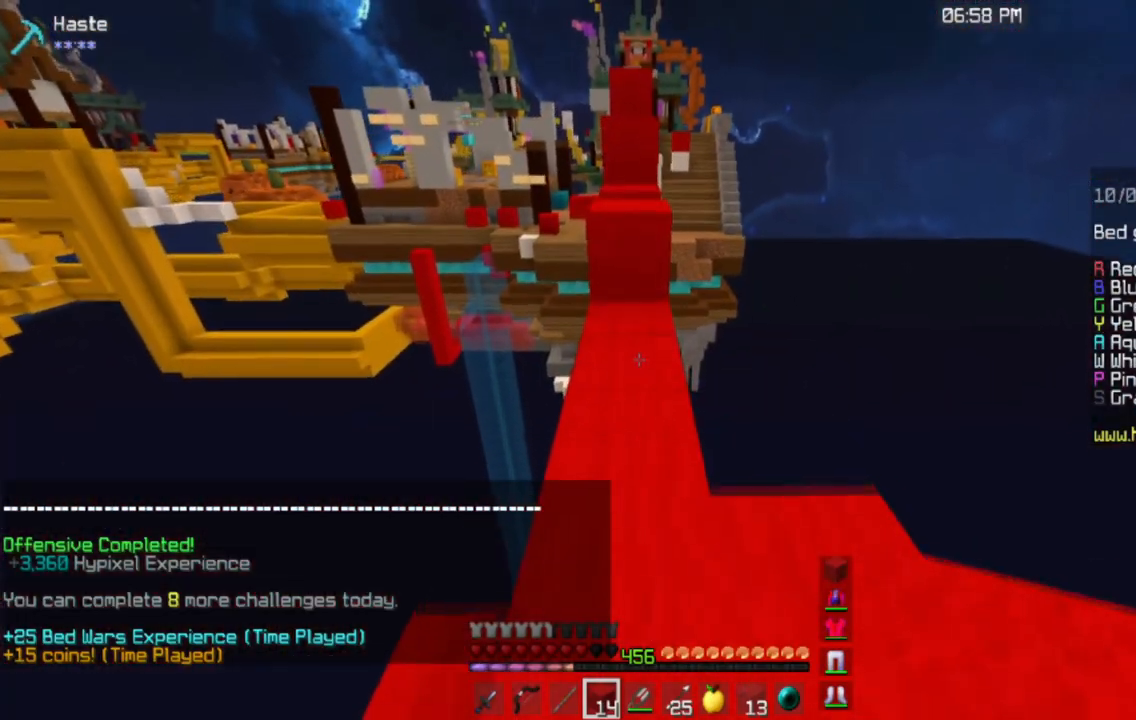
{"keys": ["w"], "mouse": [], "events": []}